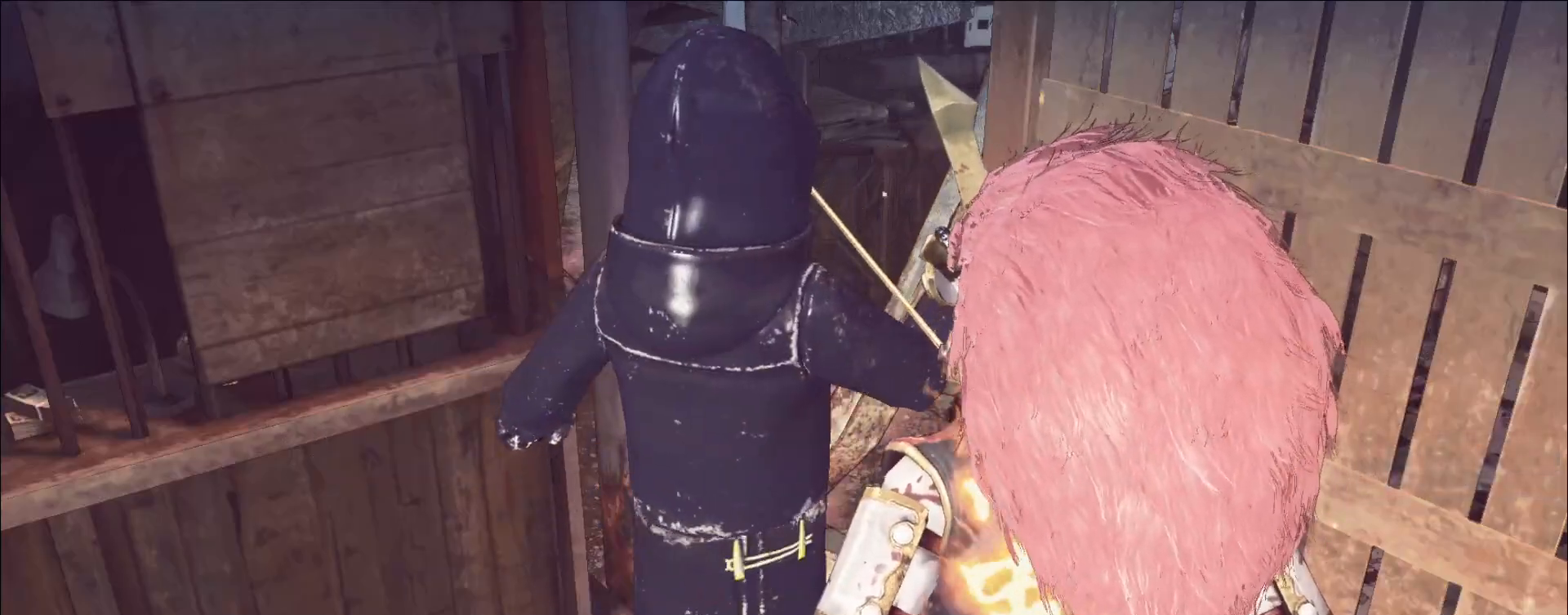
Gameplay with keyboard and mouse; each line is a JSON object with the keys and mouse buttons held at the frame after it. "events" lists presses ("down") and releases ("up") of "1", "2", "3", "4", "5", "a", "alt", "b", "c", "ctrl", "d", "e", "f", "g", "q", "r", "s", "shift", "space", "t", "tab", "v", "w", "x", "z", "mouse_left", "mouse_right", "mouse_mb4" and "mouse_mb5" between this image and that frame as [ms after this image, input, new state], when the widget could be followed in between. "mouse_left", "mouse_right", "mouse_mb4", "mouse_mb5" = the "left", "right", "mb4", "mb5" buttons of the "mouse" list. No other keys are recorded. Not read: mouse_move mouse_wheel.
{"keys": [], "mouse": []}
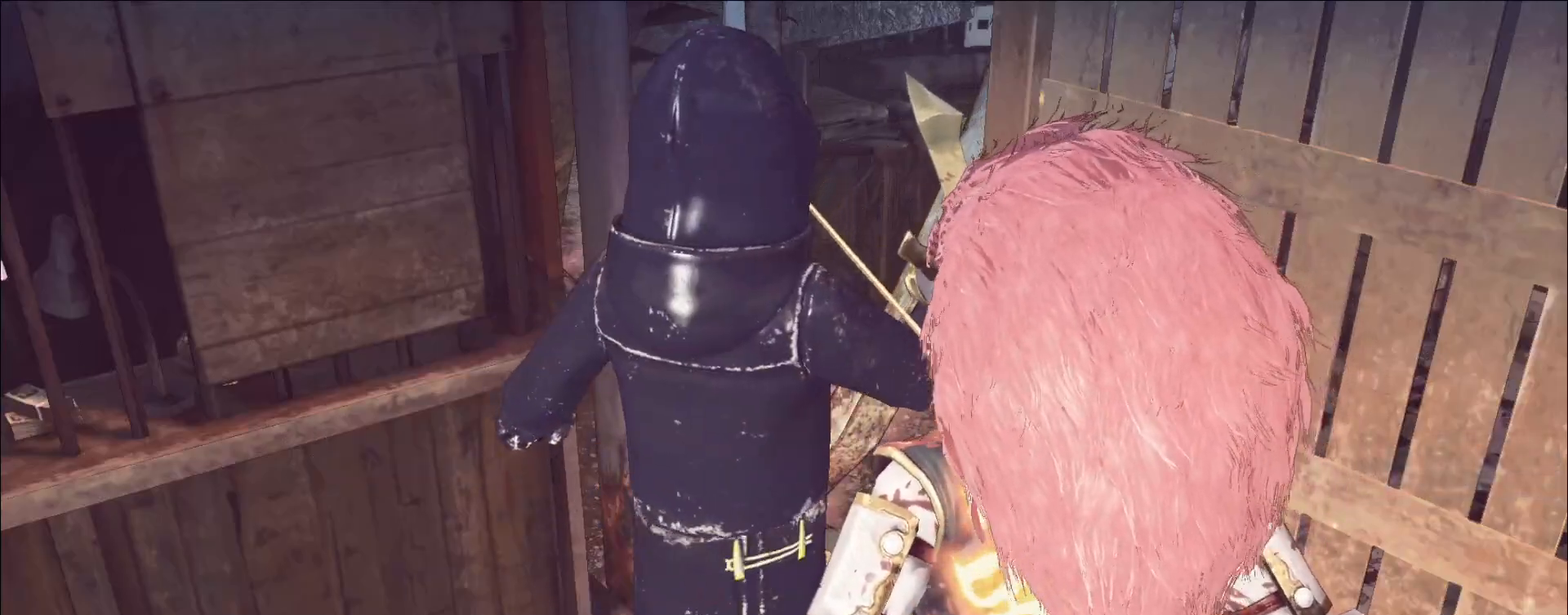
{"keys": [], "mouse": [], "events": []}
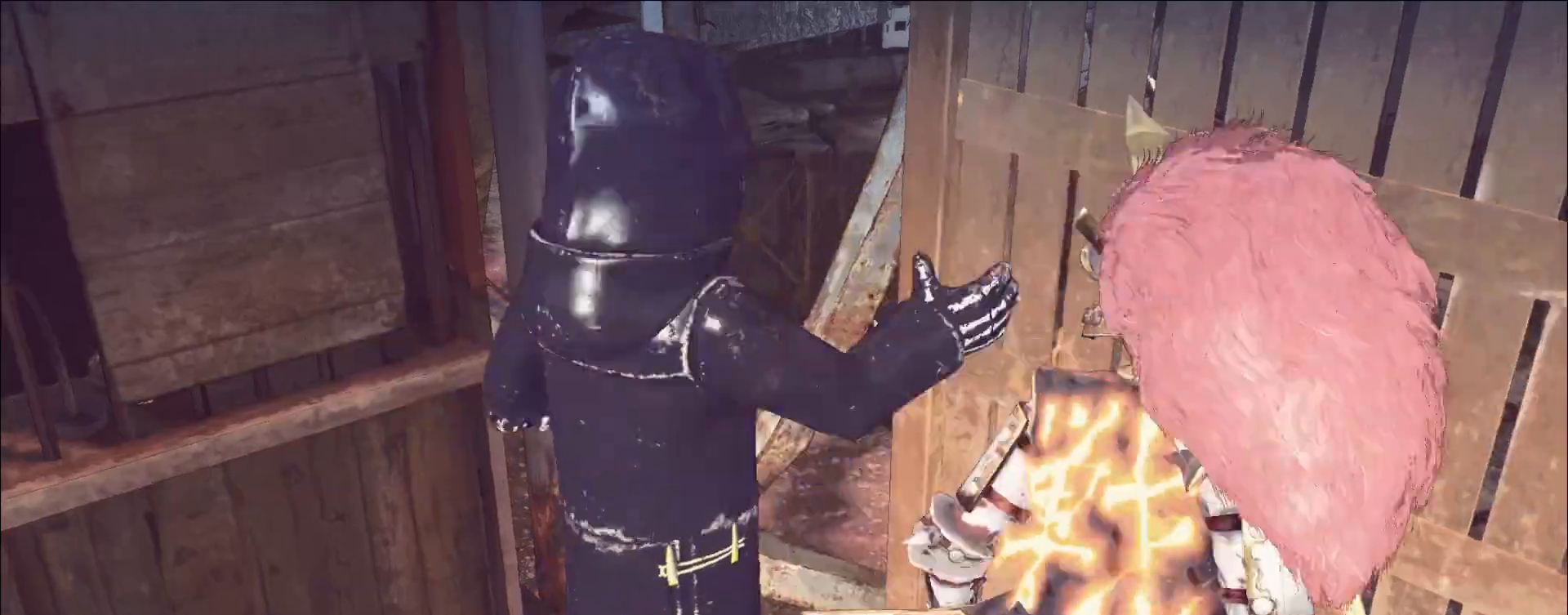
{"keys": [], "mouse": [], "events": []}
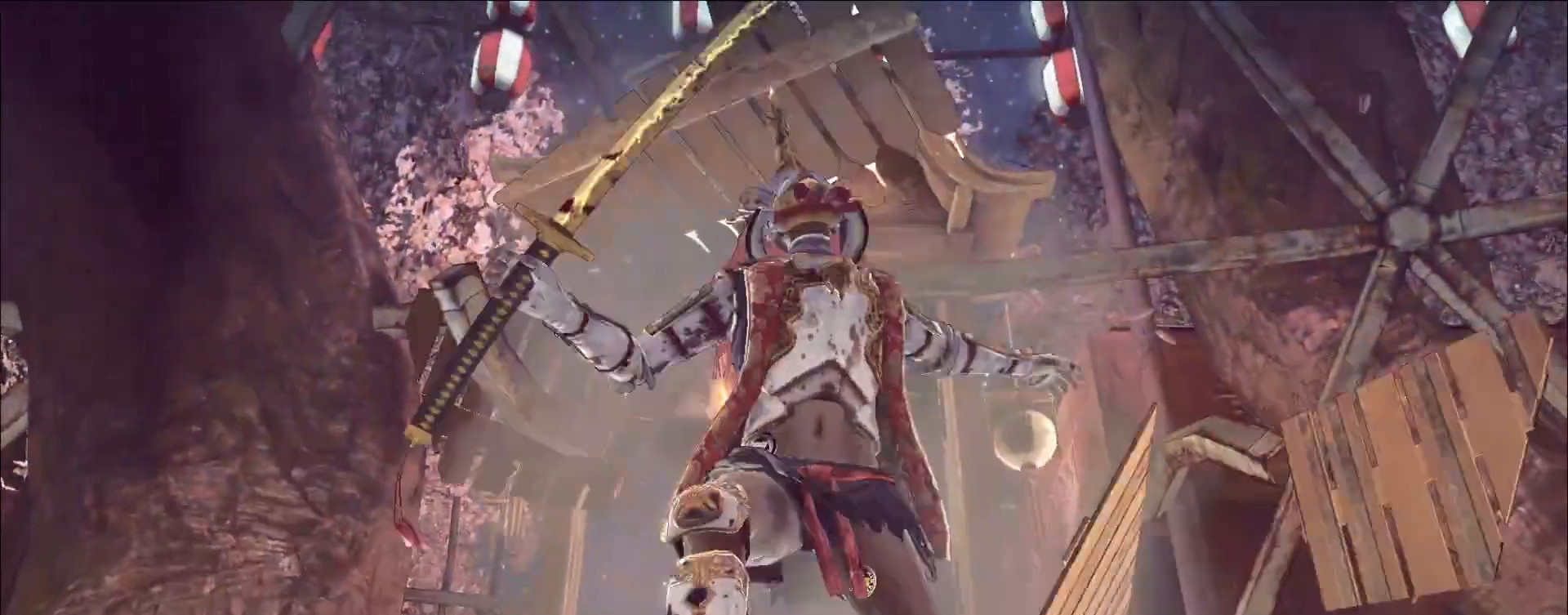
{"keys": [], "mouse": [], "events": []}
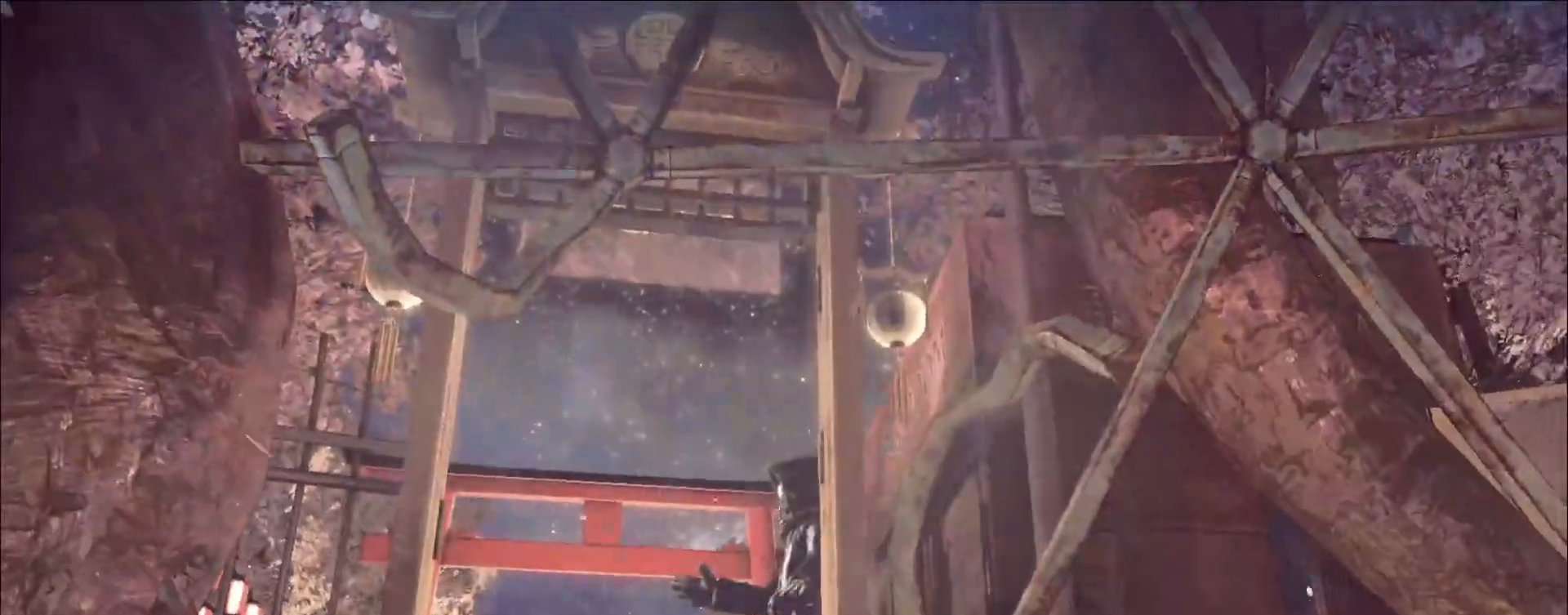
{"keys": [], "mouse": [], "events": [[17, "4", "down"], [167, "4", "up"]]}